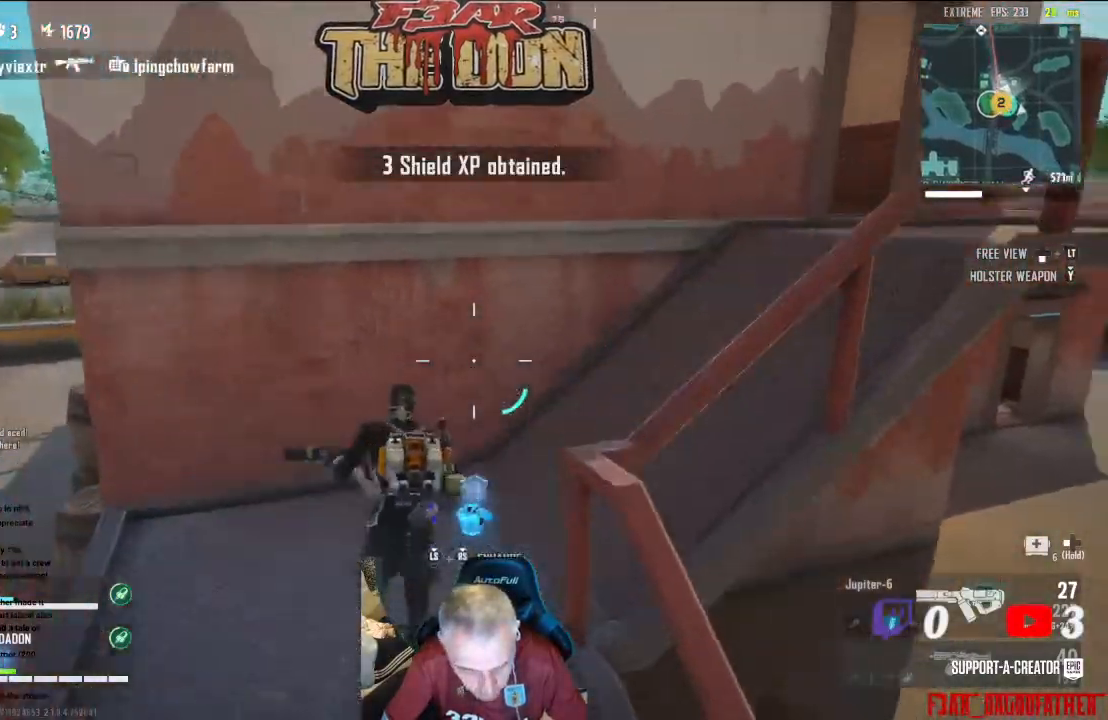
Gameplay with a controller (Xbox layout); each line is a JSON object with the inputs held at the frame after it. "events" lists button and stick changes between this image and that frame as [ms after this image, input, new state], when the widget could be followed in between.
{"buttons": [], "left_stick": "up", "right_stick": "right", "events": [[33, "right_stick", "right"]]}
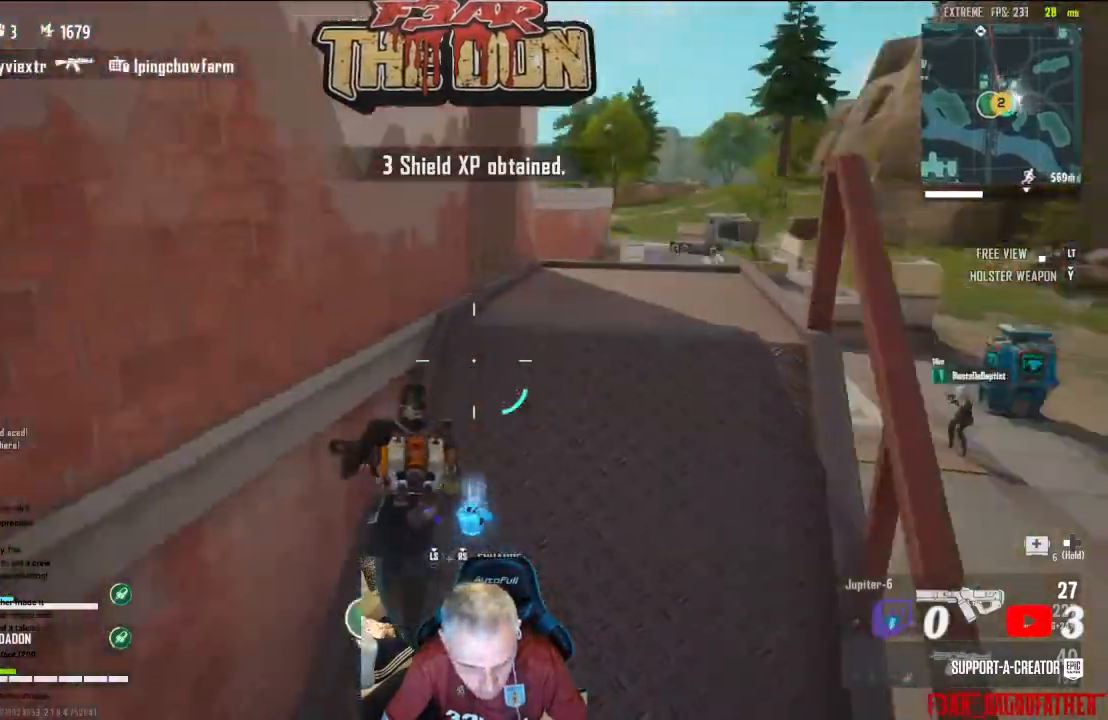
{"buttons": [], "left_stick": "up-right", "right_stick": "left", "events": [[233, "left_stick", "up-right"], [333, "right_stick", "center"], [400, "right_stick", "down-left"], [500, "right_stick", "left"]]}
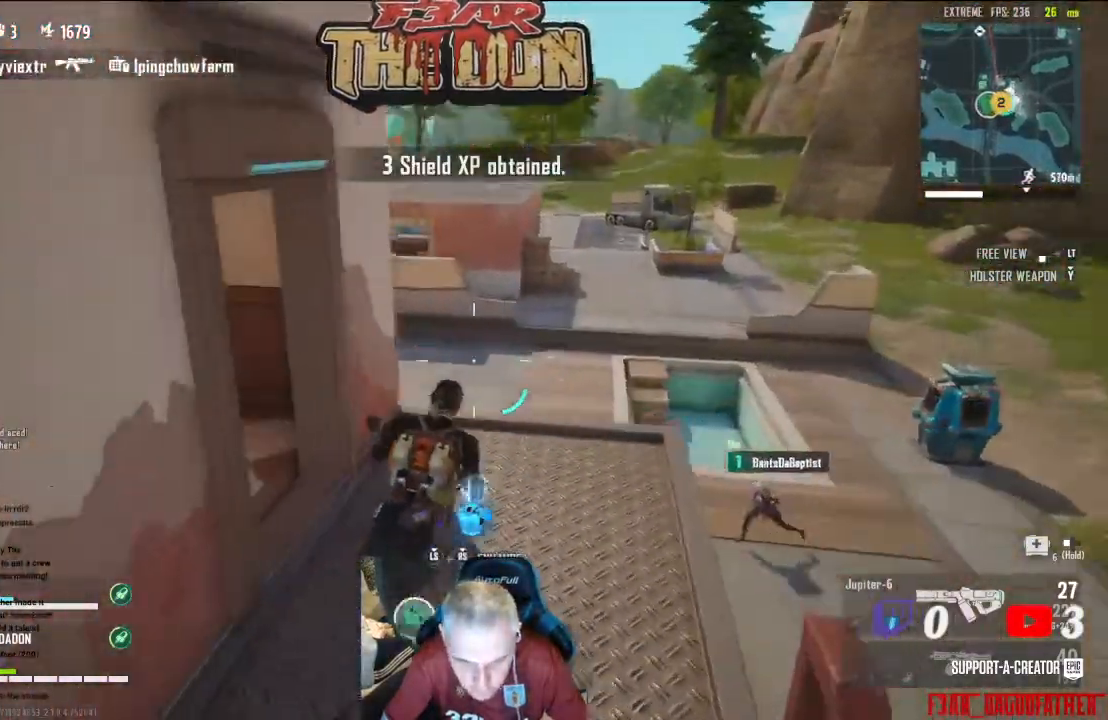
{"buttons": [], "left_stick": "up", "right_stick": "left", "events": [[67, "left_stick", "up"], [167, "left_stick", "up-left"], [433, "left_stick", "up"]]}
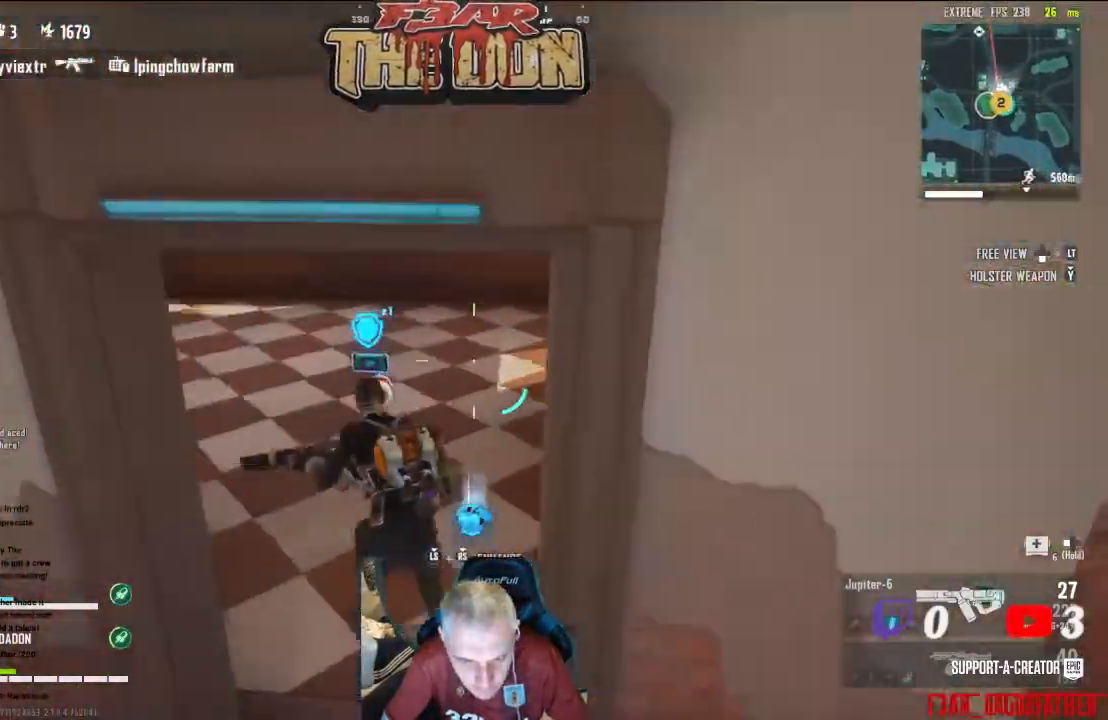
{"buttons": [], "left_stick": "up", "right_stick": "left", "events": []}
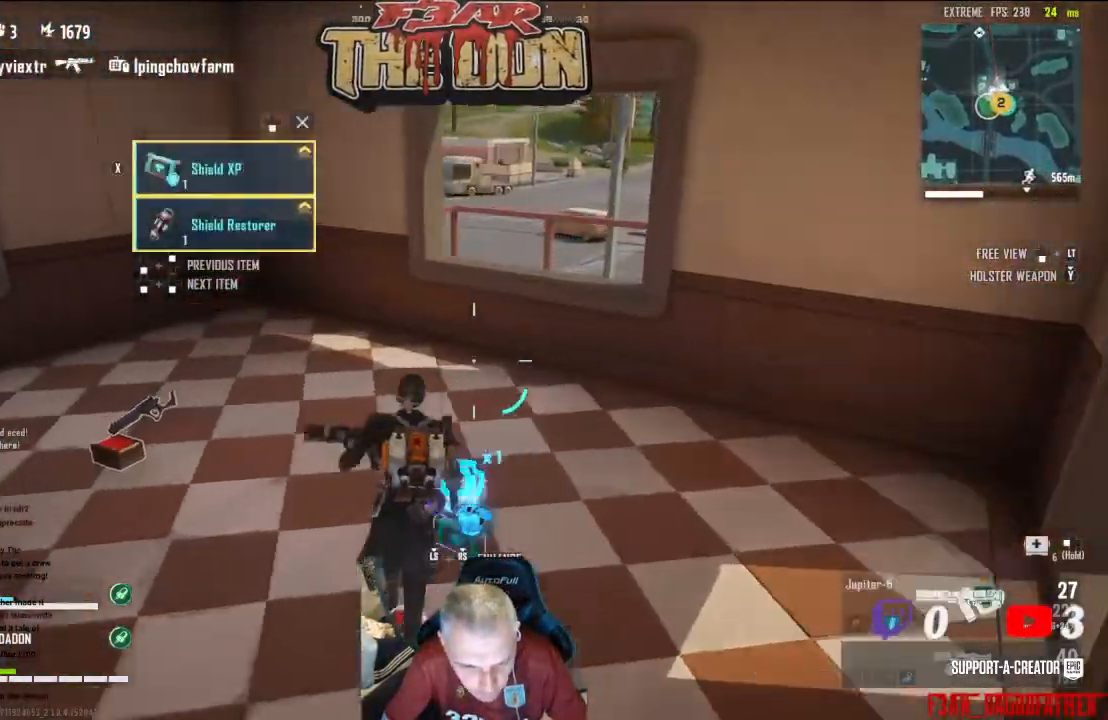
{"buttons": [], "left_stick": "up", "right_stick": "right", "events": [[67, "left_stick", "up-left"], [400, "left_stick", "up"], [400, "right_stick", "center"], [500, "right_stick", "right"]]}
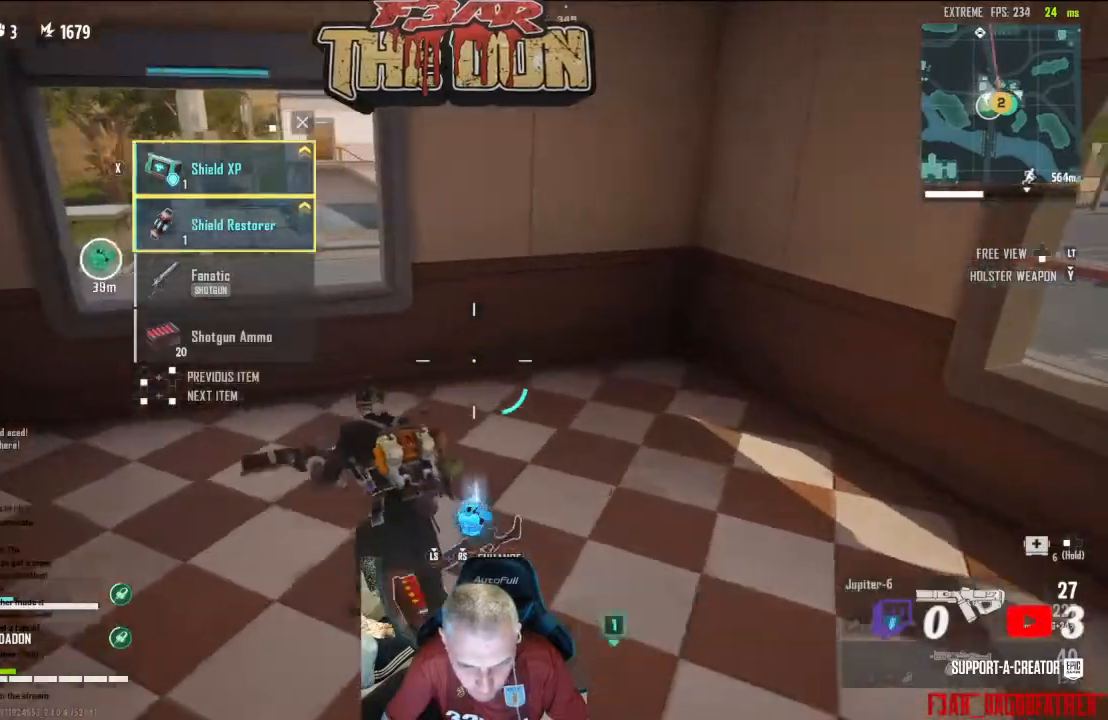
{"buttons": [], "left_stick": "up-right", "right_stick": "right", "events": [[67, "left_stick", "right"], [467, "left_stick", "up-right"]]}
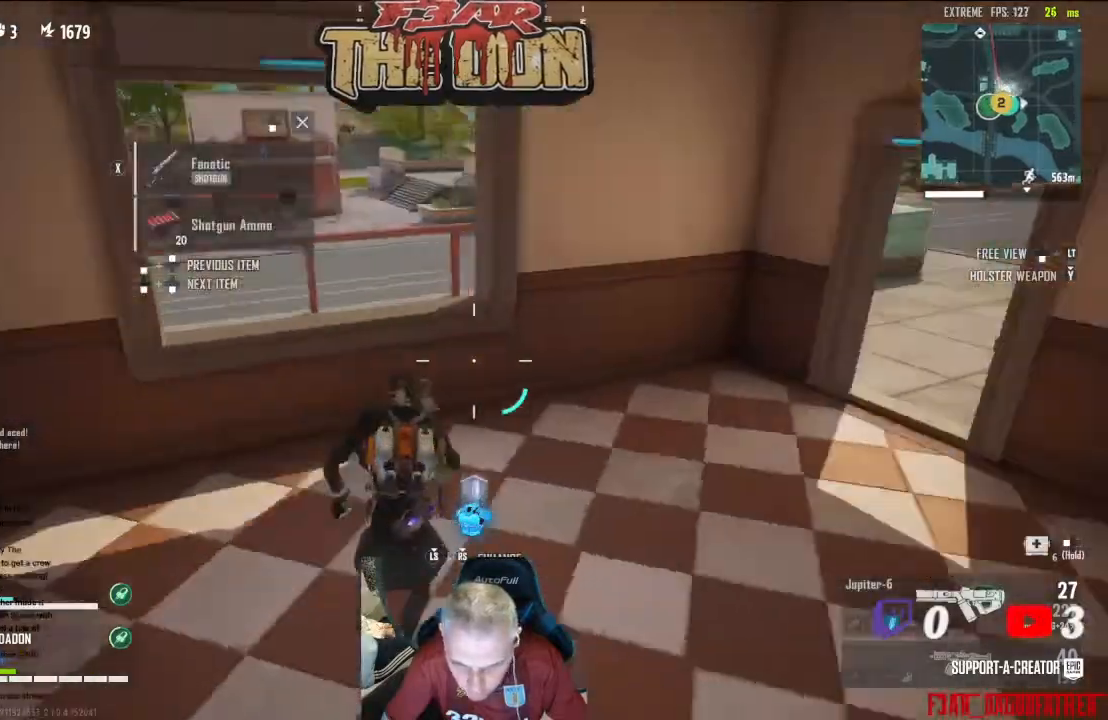
{"buttons": ["L3", "R3"], "left_stick": "up-right", "right_stick": "center", "events": [[267, "left_stick", "up"], [367, "right_stick", "center"], [400, "R3", "down"], [400, "left_stick", "up-right"], [433, "L3", "down"]]}
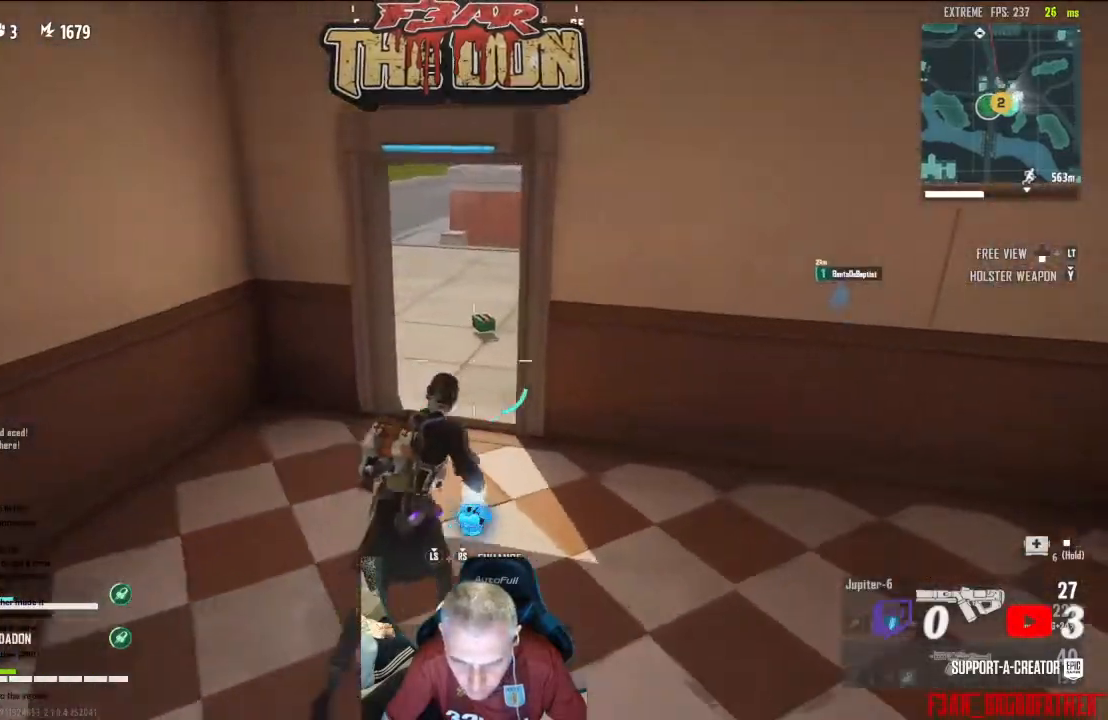
{"buttons": ["L3", "R3"], "left_stick": "up", "right_stick": "center", "events": [[100, "left_stick", "up"]]}
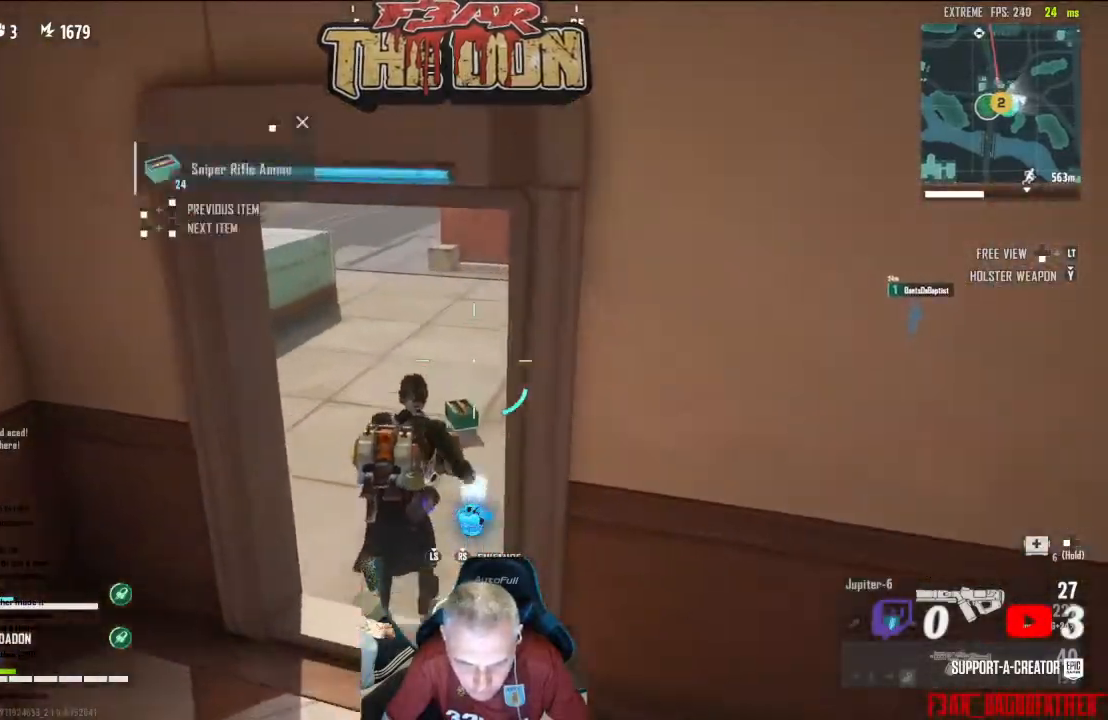
{"buttons": [], "left_stick": "up", "right_stick": "center", "events": [[367, "L3", "up"], [433, "R3", "up"]]}
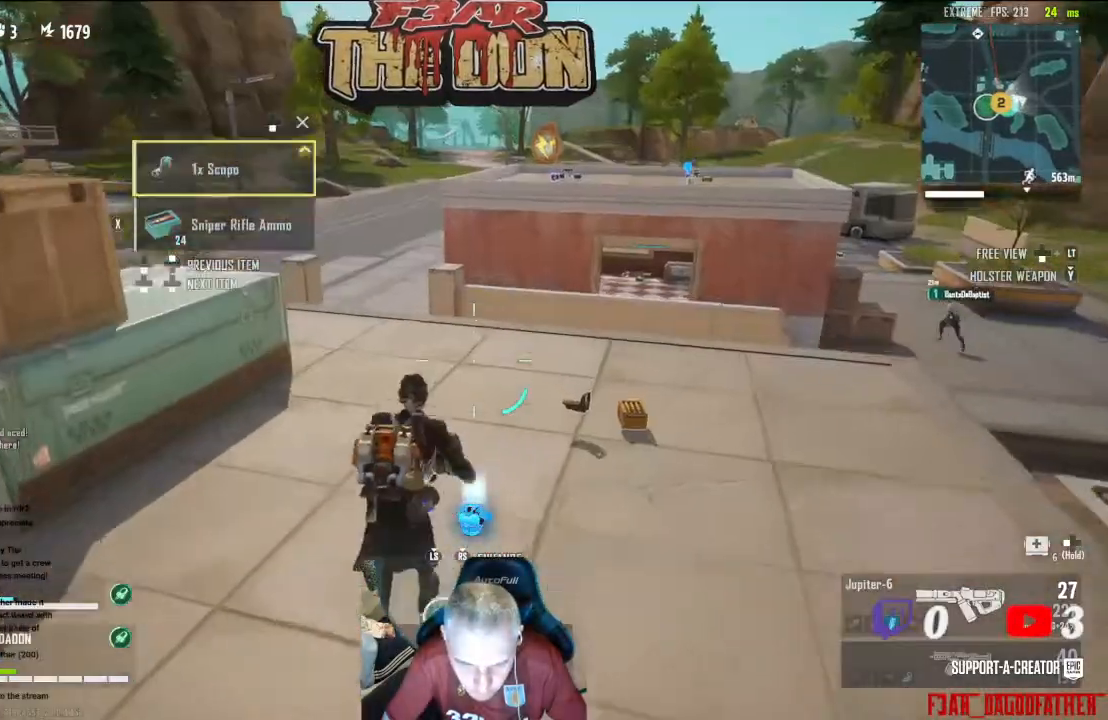
{"buttons": [], "left_stick": "right", "right_stick": "center", "events": [[100, "left_stick", "up-right"], [467, "left_stick", "right"]]}
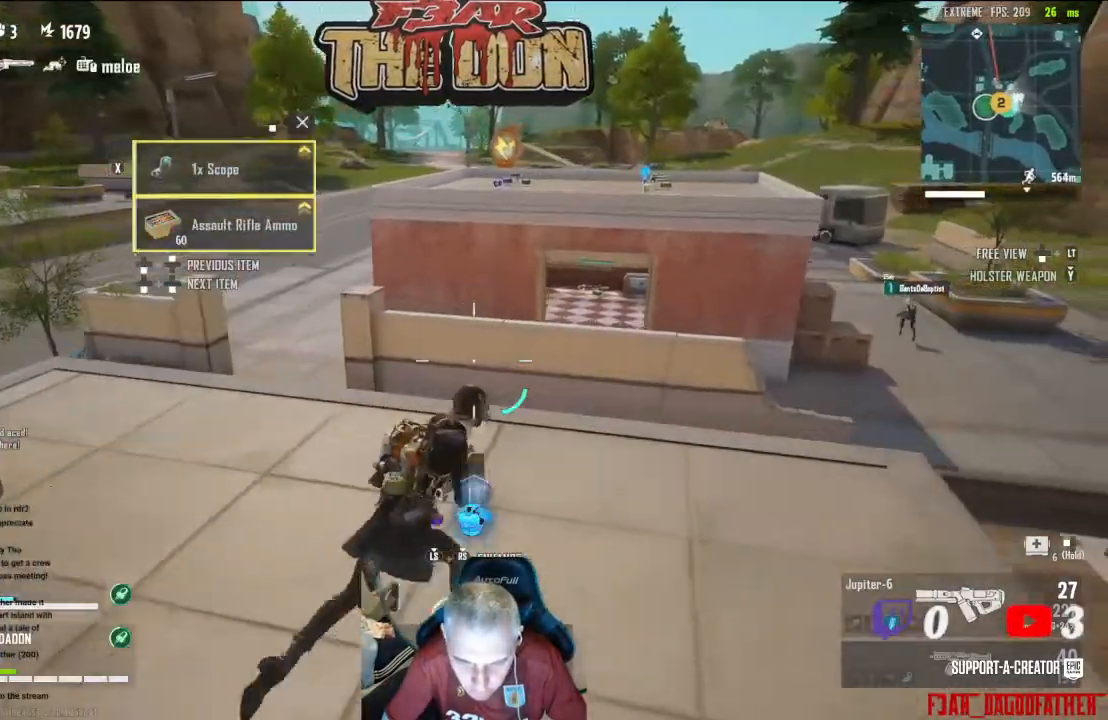
{"buttons": [], "left_stick": "center", "right_stick": "left", "events": [[67, "right_stick", "left"], [167, "left_stick", "center"]]}
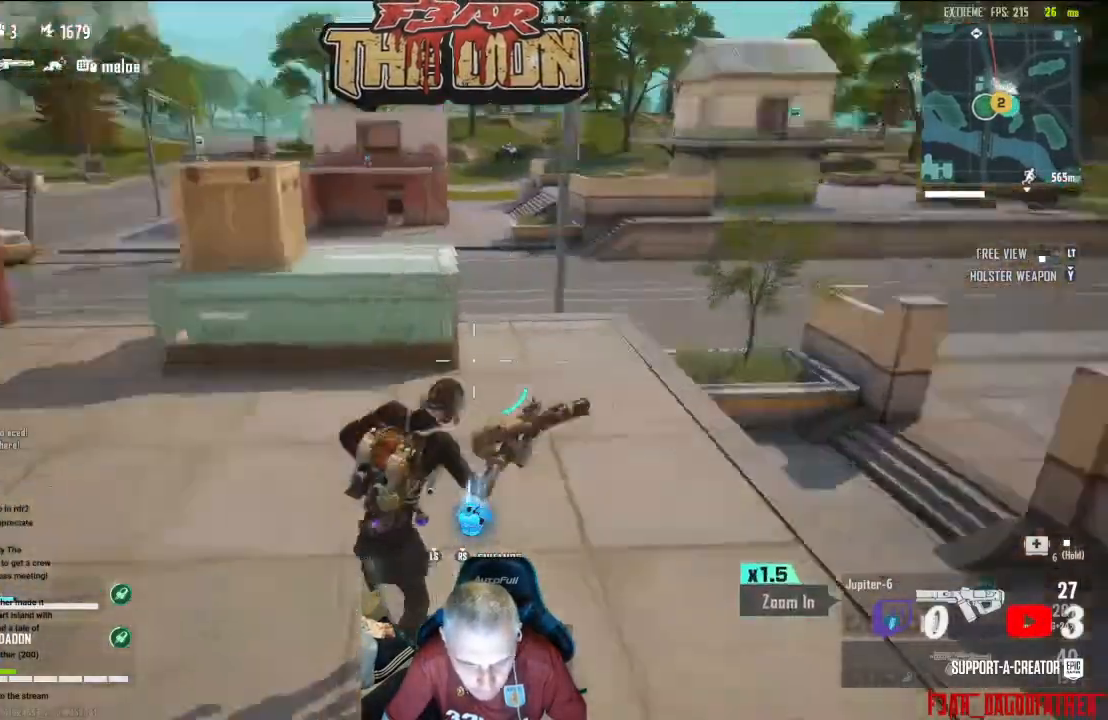
{"buttons": ["L3", "R3"], "left_stick": "center", "right_stick": "left", "events": [[133, "R3", "down"], [200, "L3", "down"]]}
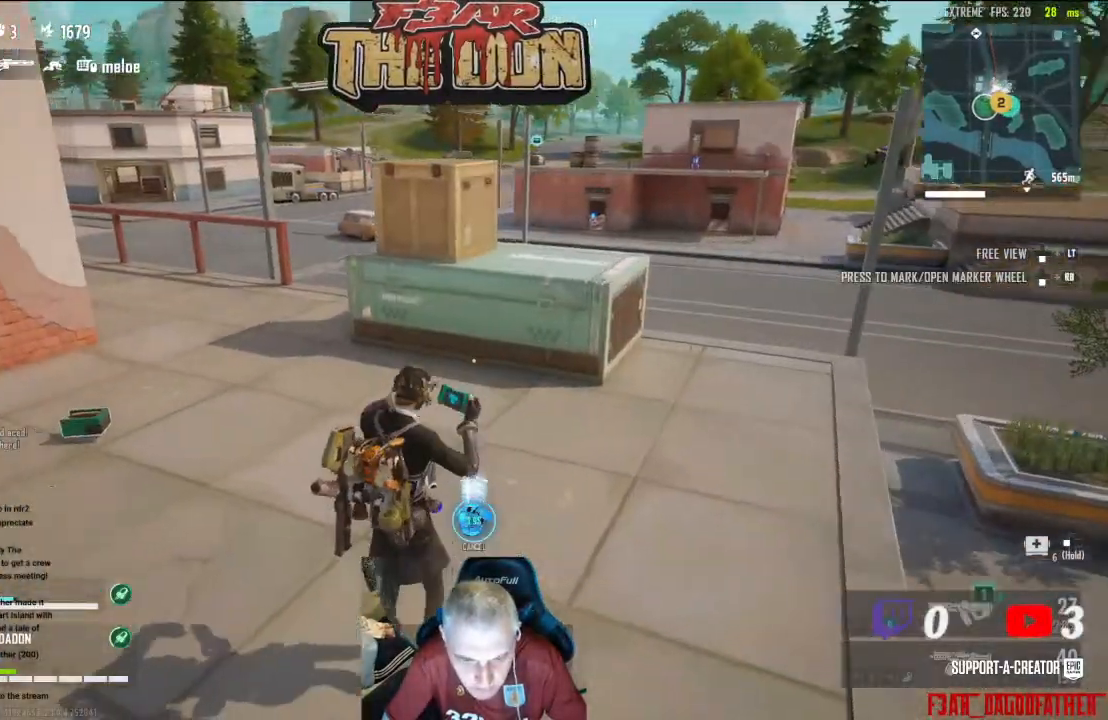
{"buttons": ["L3", "R3"], "left_stick": "center", "right_stick": "center", "events": [[233, "right_stick", "center"]]}
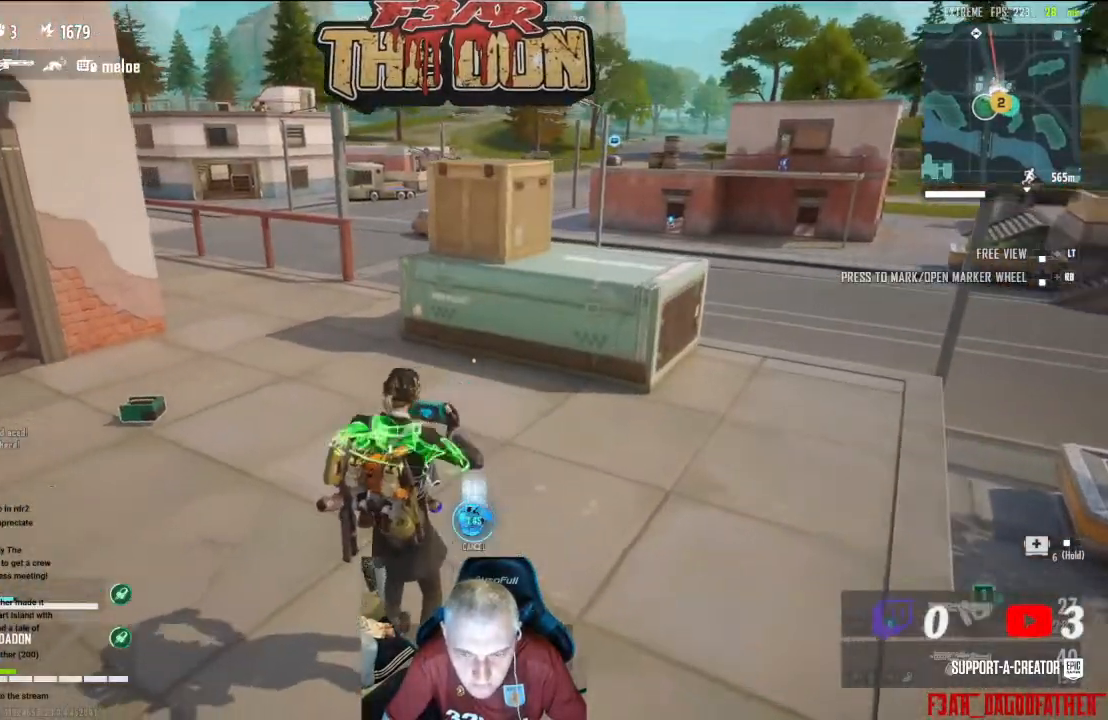
{"buttons": ["L3", "R3"], "left_stick": "center", "right_stick": "center", "events": []}
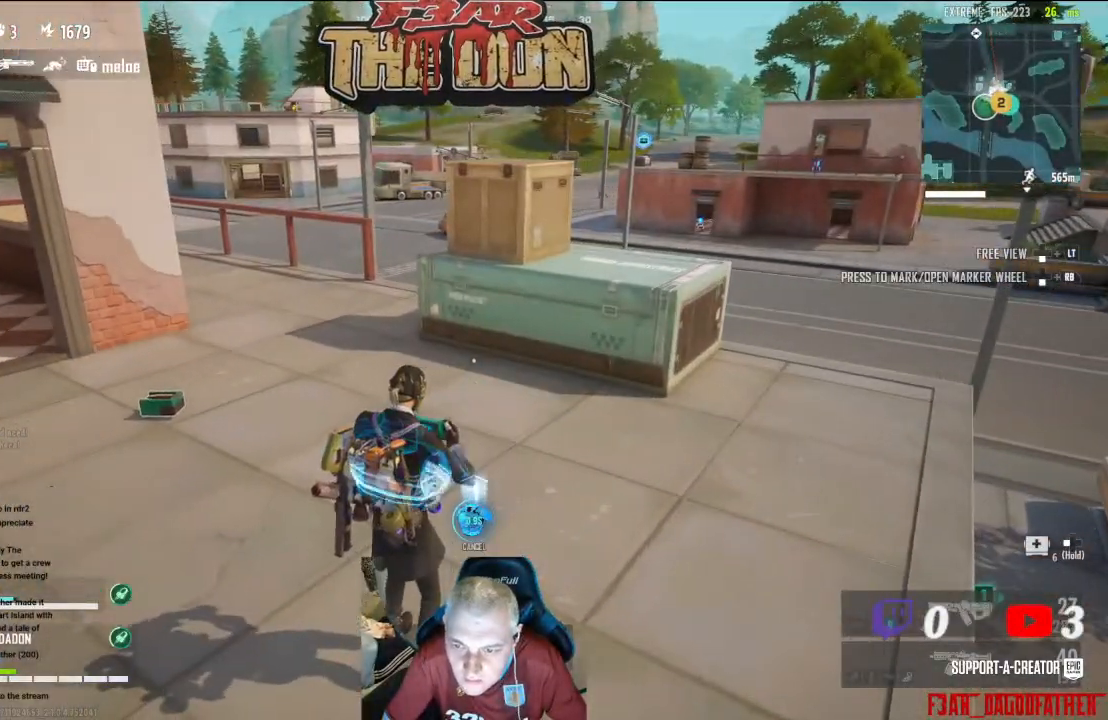
{"buttons": ["L3", "R3"], "left_stick": "center", "right_stick": "center", "events": []}
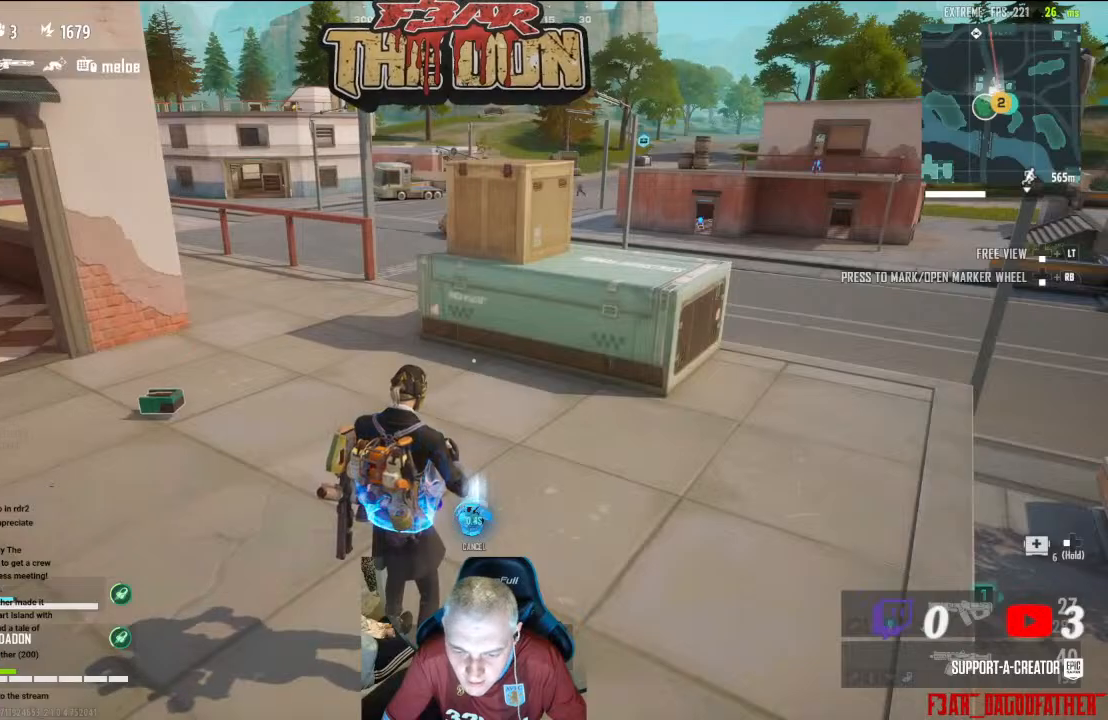
{"buttons": ["L3", "R3"], "left_stick": "center", "right_stick": "center", "events": []}
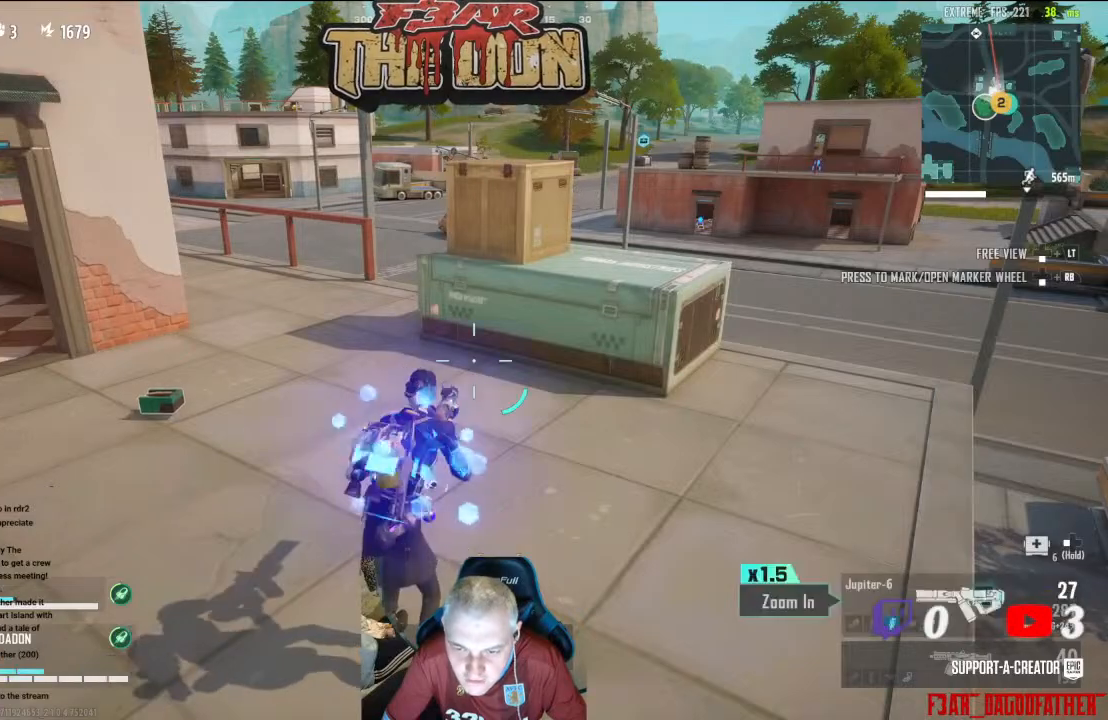
{"buttons": [], "left_stick": "up-right", "right_stick": "up", "events": [[100, "L3", "up"], [133, "R3", "up"], [200, "left_stick", "right"], [200, "right_stick", "up-right"], [267, "left_stick", "up-right"], [400, "right_stick", "up"]]}
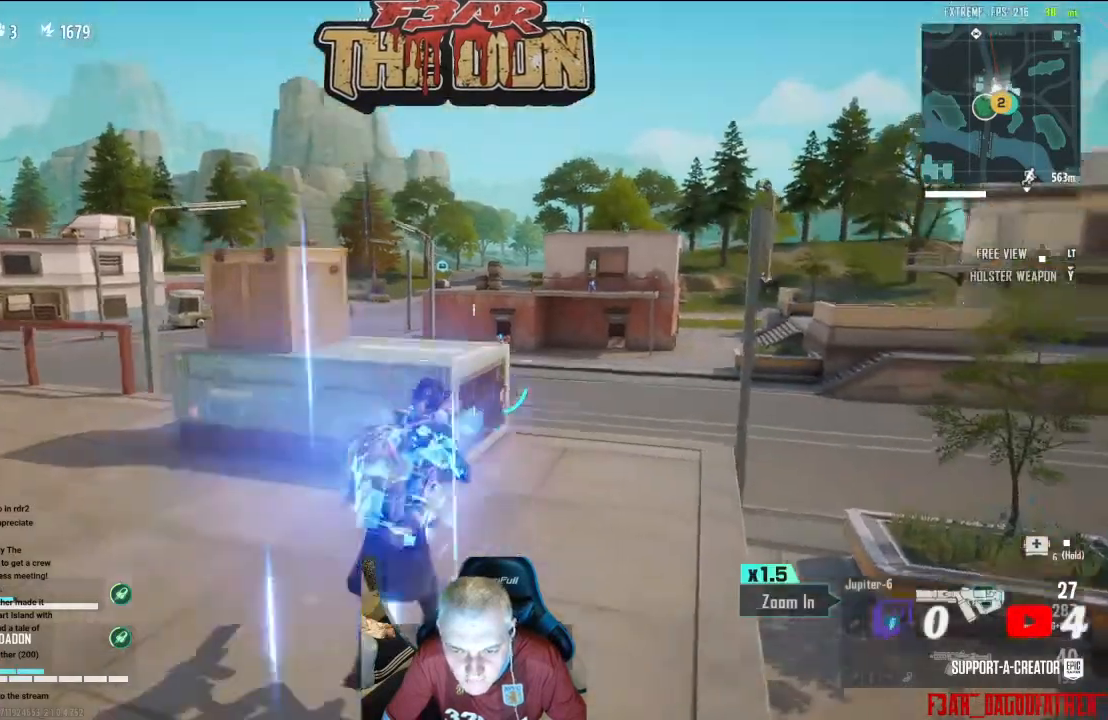
{"buttons": [], "left_stick": "up-right", "right_stick": "left", "events": [[200, "right_stick", "left"]]}
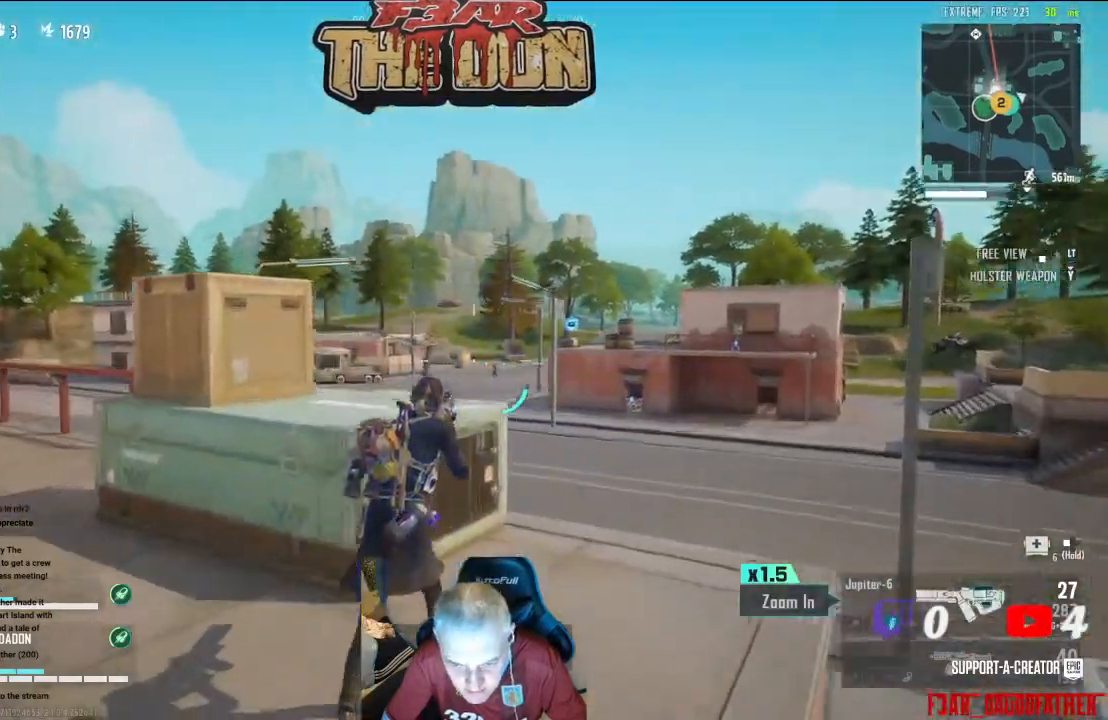
{"buttons": ["L2"], "left_stick": "center", "right_stick": "center", "events": [[33, "right_stick", "center"], [100, "L2", "down"], [233, "right_stick", "right"], [333, "right_stick", "center"], [367, "left_stick", "center"]]}
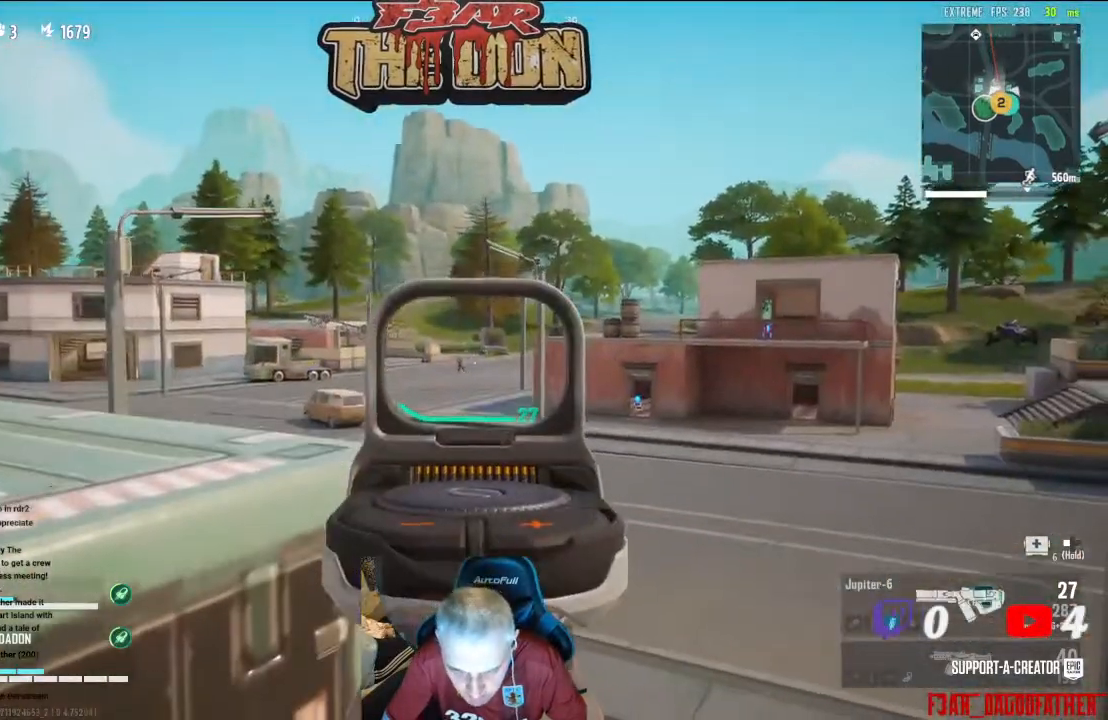
{"buttons": ["L2", "R2"], "left_stick": "center", "right_stick": "center", "events": [[200, "R2", "down"], [267, "right_stick", "down-left"], [467, "right_stick", "center"]]}
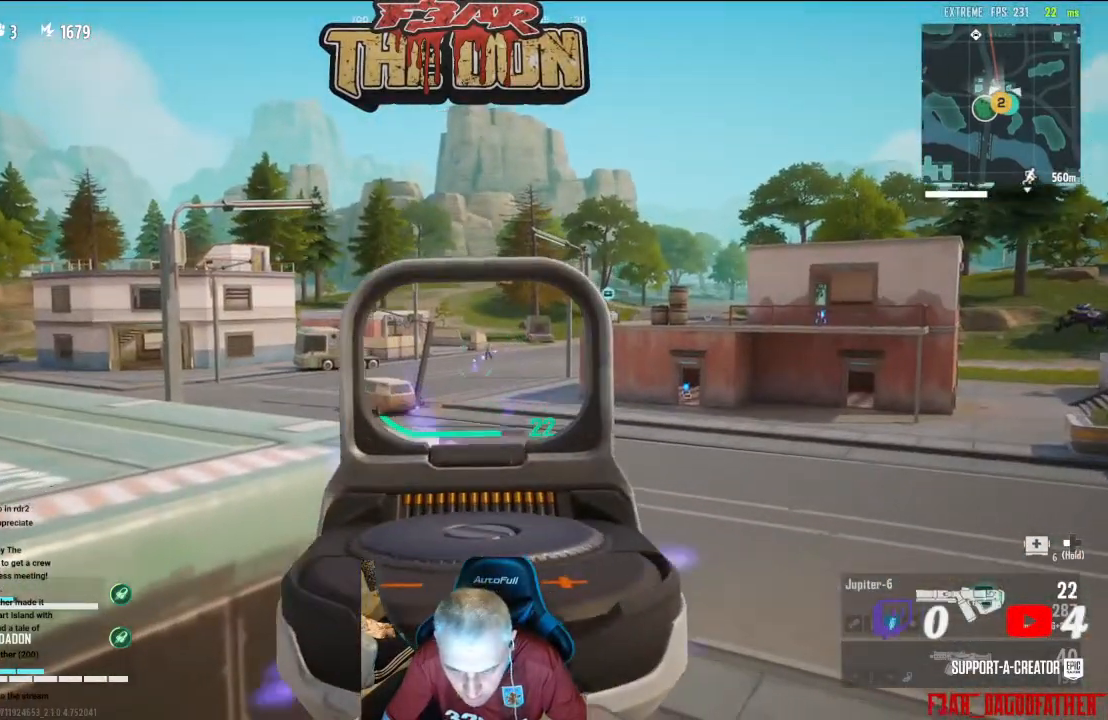
{"buttons": ["L2", "R2"], "left_stick": "center", "right_stick": "center", "events": []}
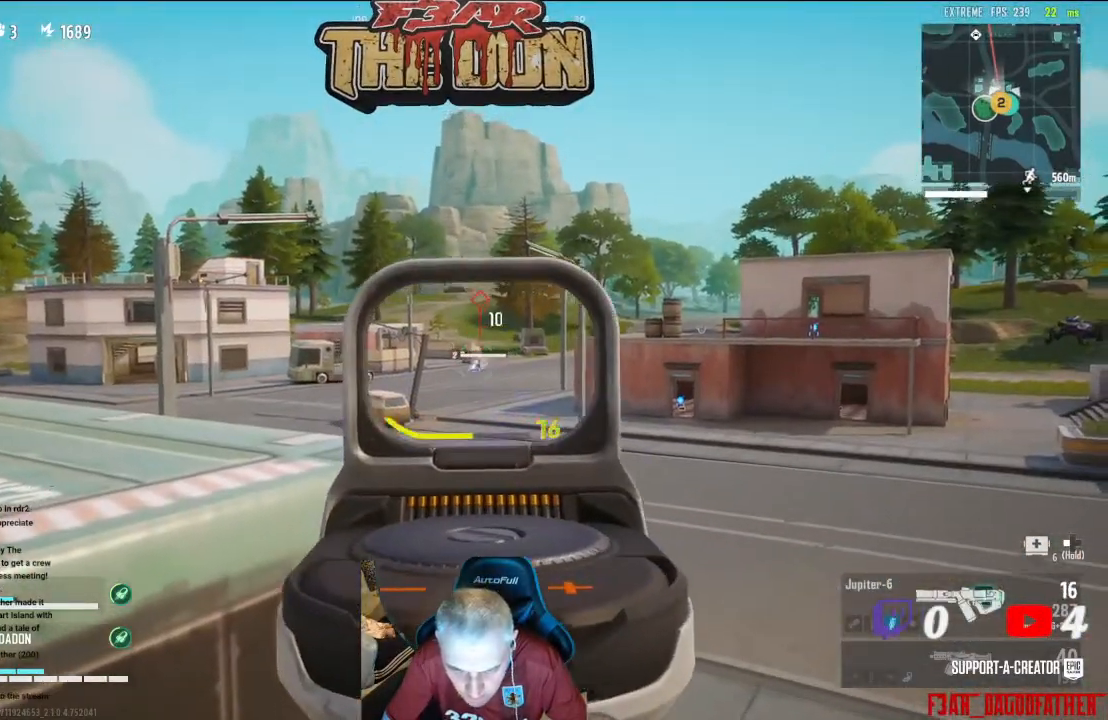
{"buttons": ["L2", "R2"], "left_stick": "center", "right_stick": "center", "events": []}
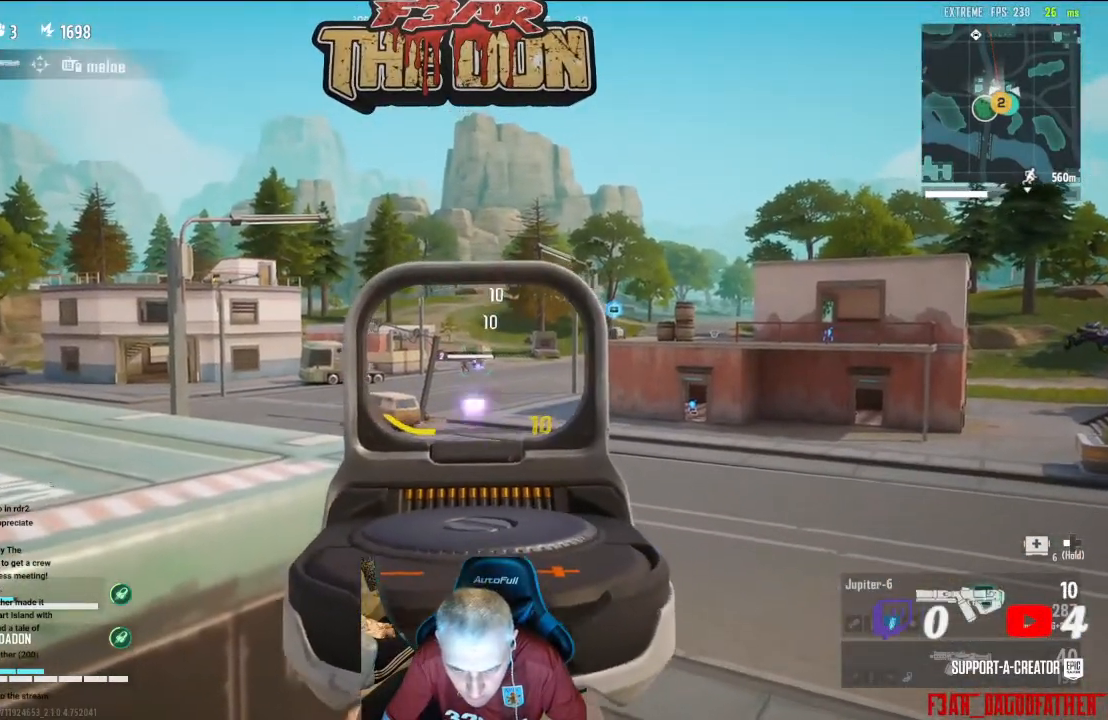
{"buttons": ["L2", "R2"], "left_stick": "up-right", "right_stick": "center", "events": [[233, "left_stick", "up-right"]]}
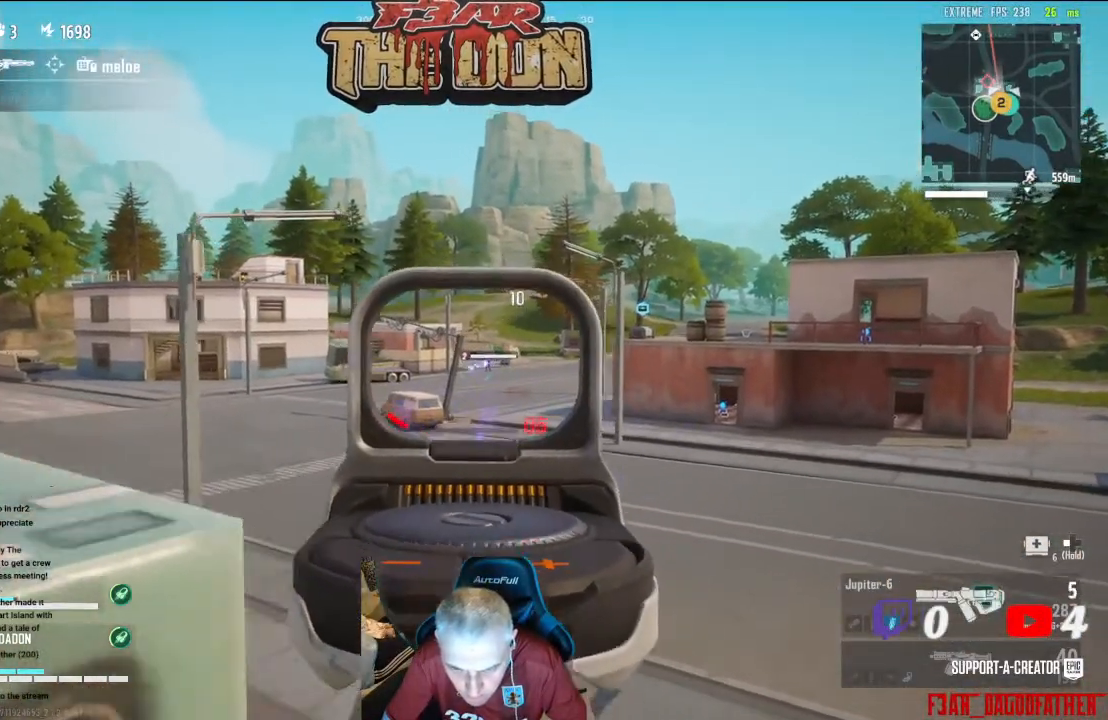
{"buttons": ["L2", "R2"], "left_stick": "up", "right_stick": "center", "events": [[167, "left_stick", "up"]]}
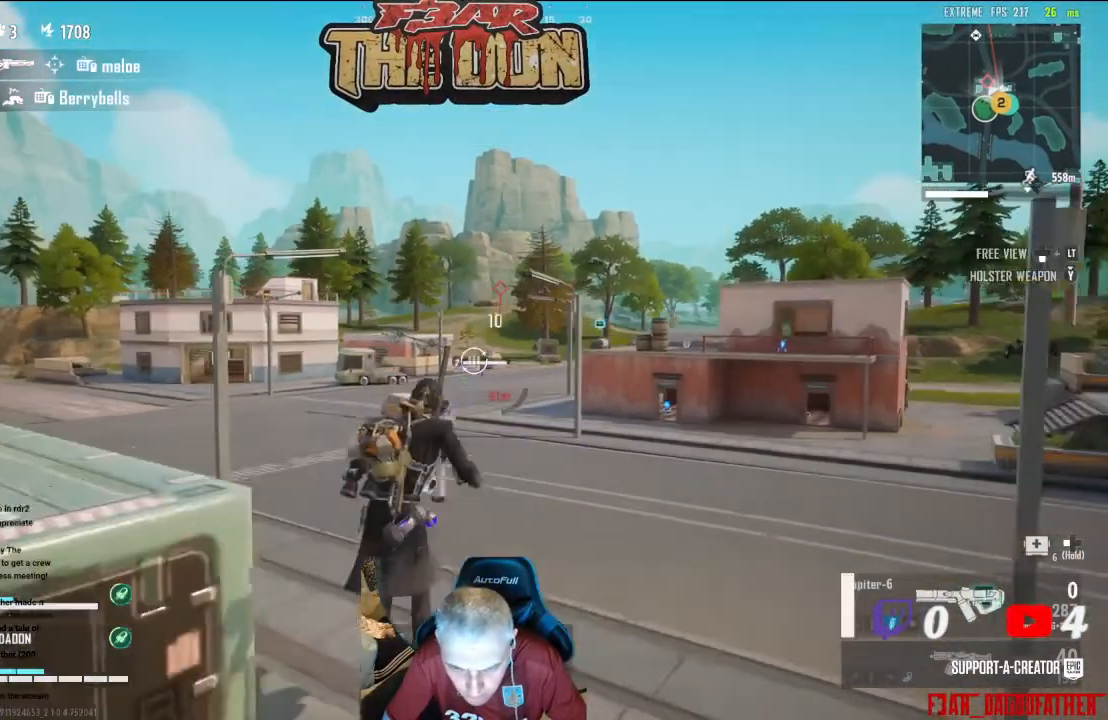
{"buttons": [], "left_stick": "up", "right_stick": "center", "events": [[233, "L2", "up"], [267, "R2", "up"]]}
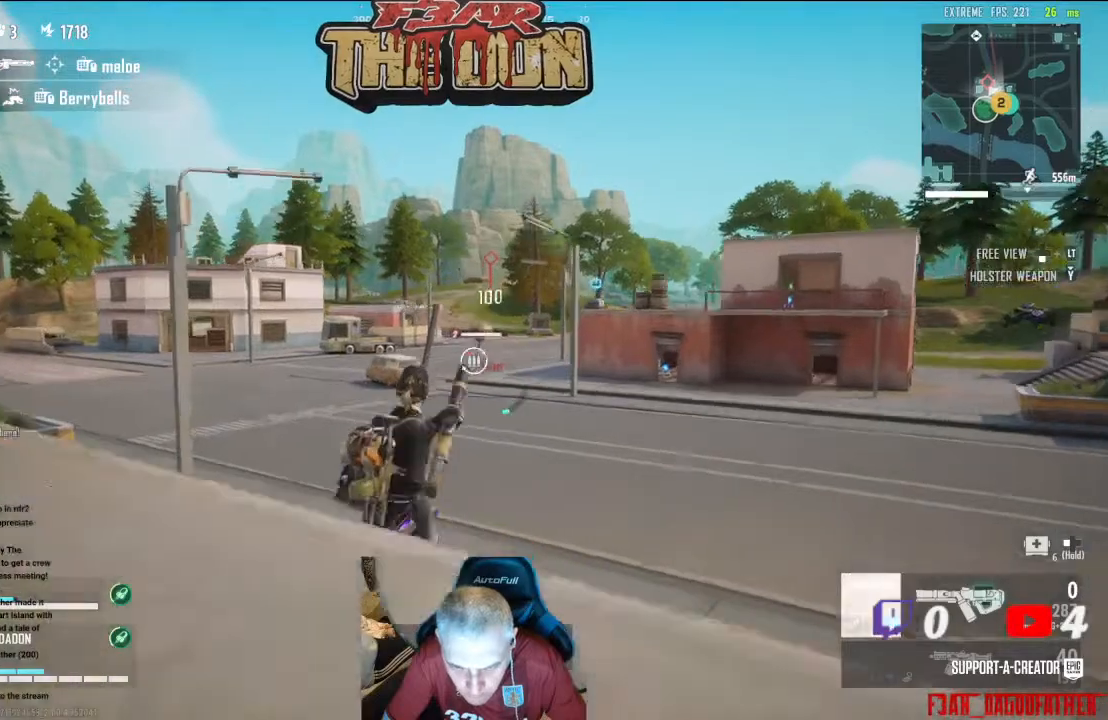
{"buttons": ["A"], "left_stick": "up", "right_stick": "center", "events": [[233, "A", "down"], [400, "A", "up"], [500, "A", "down"]]}
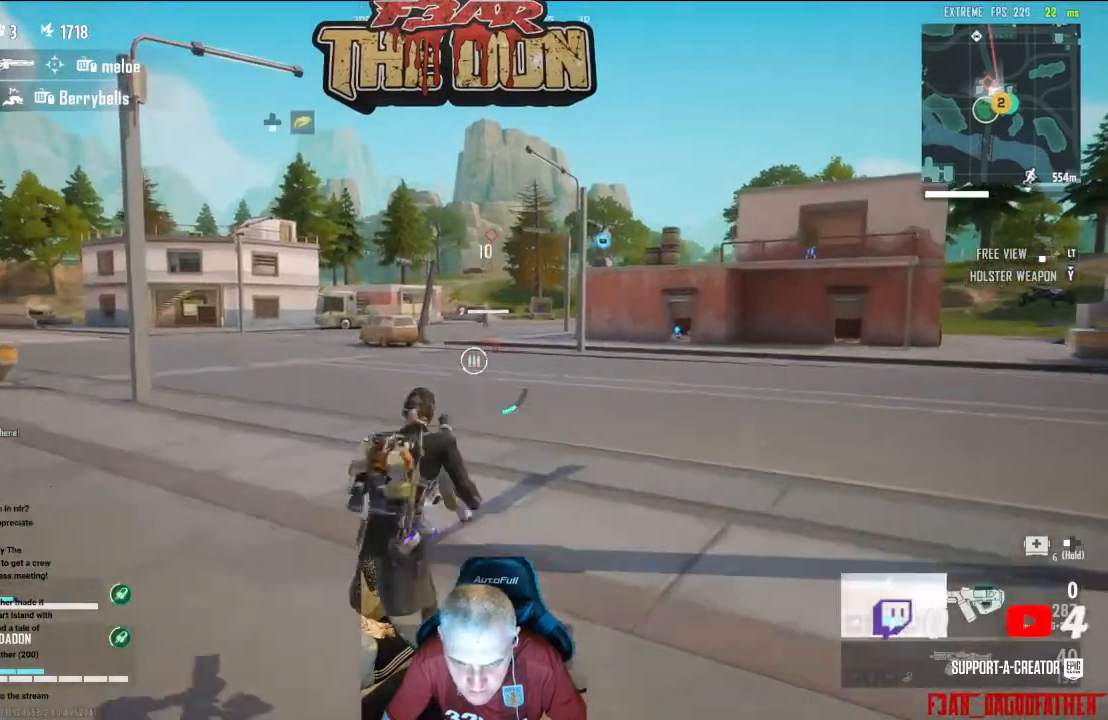
{"buttons": [], "left_stick": "up", "right_stick": "center", "events": [[133, "A", "up"]]}
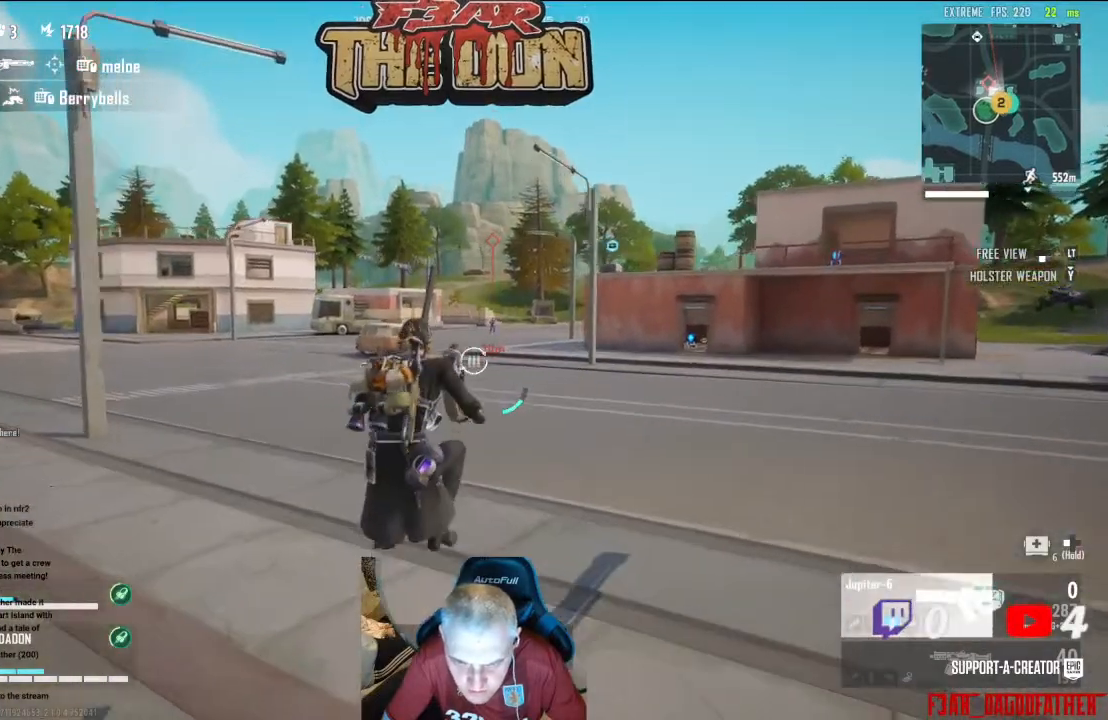
{"buttons": [], "left_stick": "up", "right_stick": "center", "events": []}
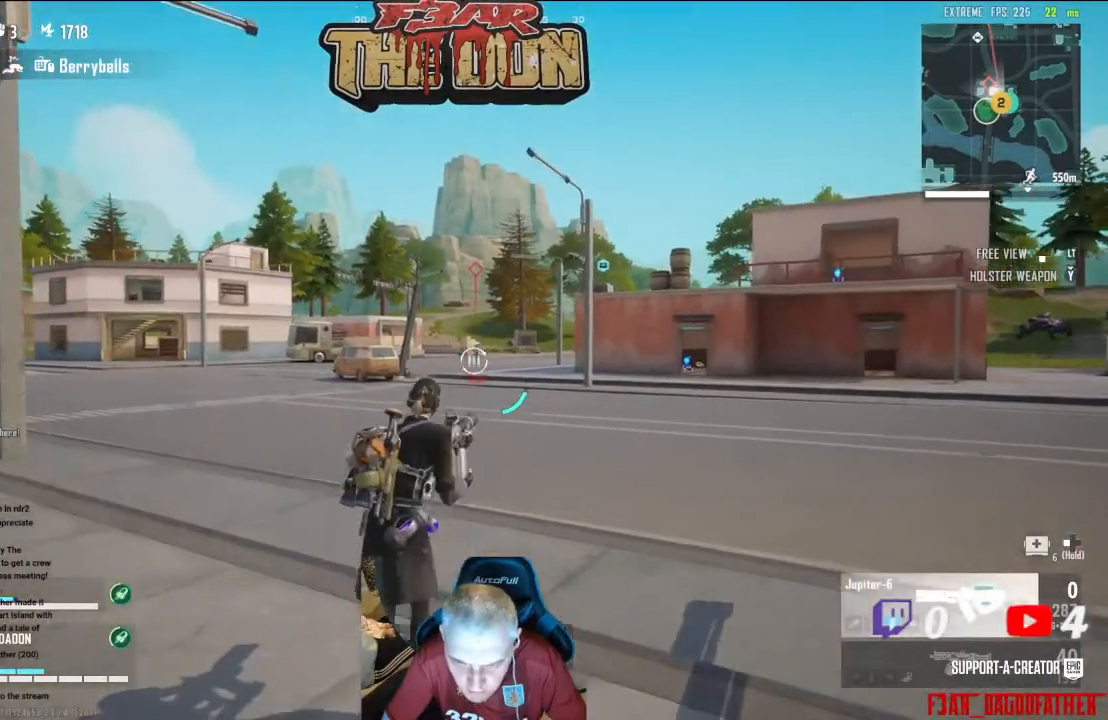
{"buttons": ["L2"], "left_stick": "up", "right_stick": "center", "events": [[33, "L2", "down"]]}
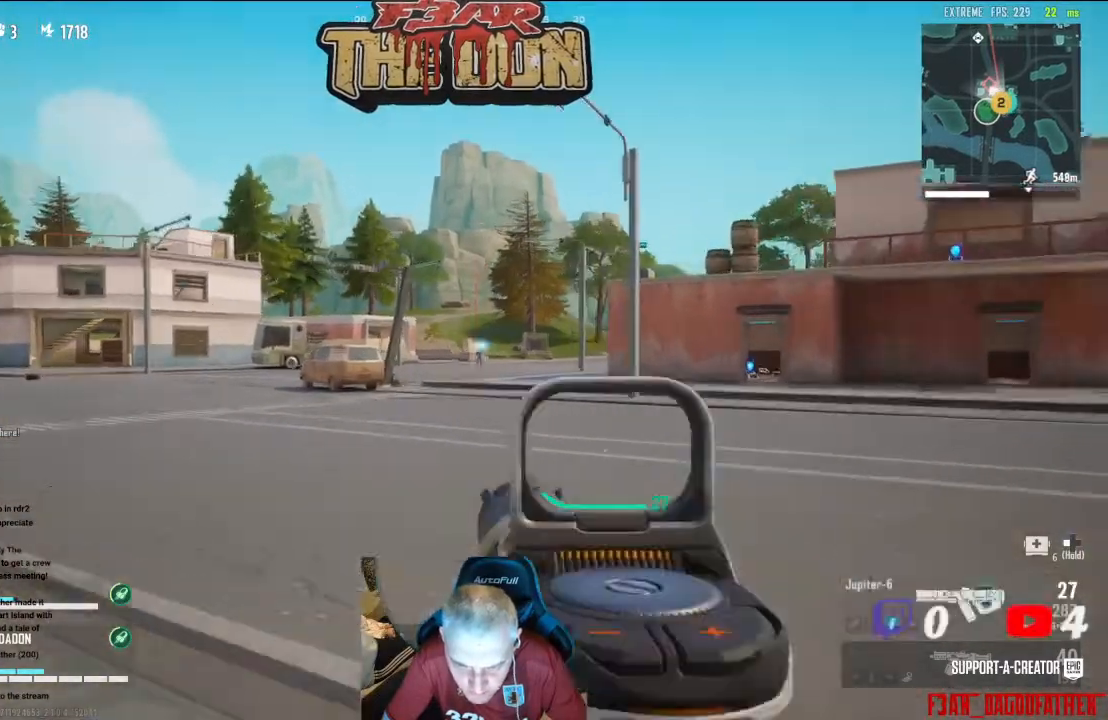
{"buttons": ["L2", "R2"], "left_stick": "up", "right_stick": "center", "events": [[167, "L2", "up"], [267, "L2", "down"], [400, "R2", "down"]]}